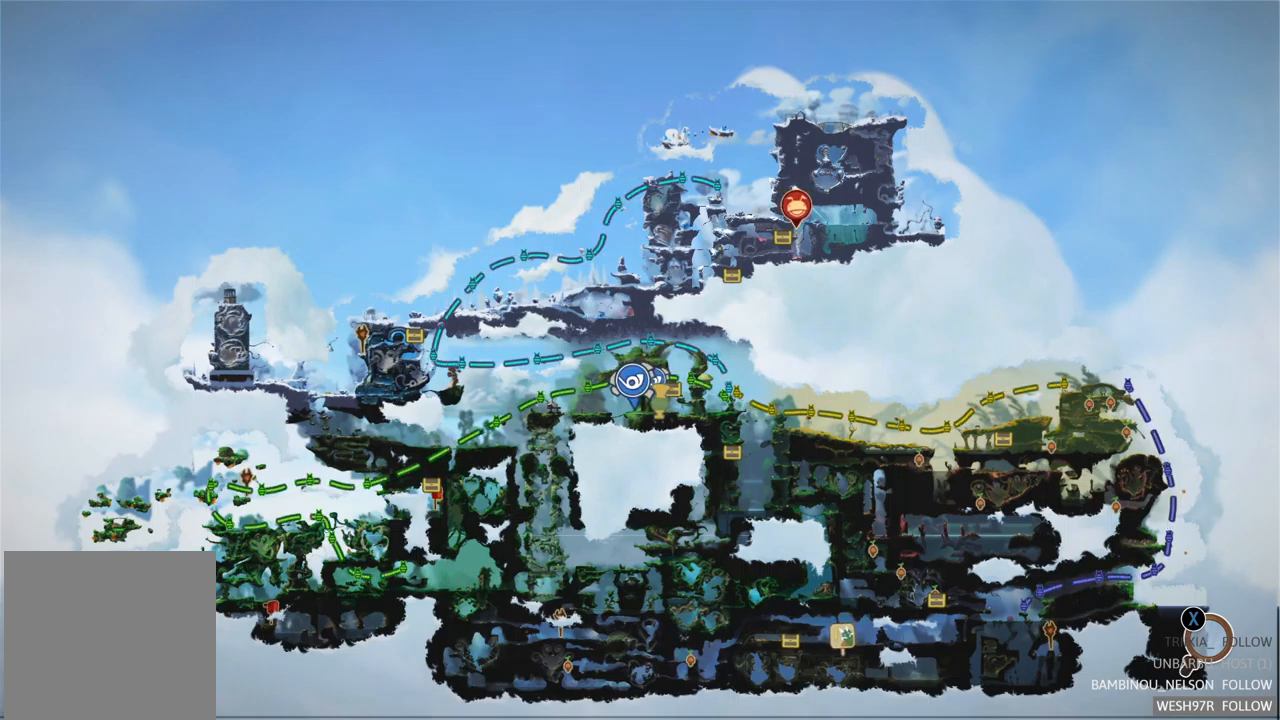
Gameplay with a controller (Xbox layout); each line is a JSON object with the inputs held at the frame after it. "events" lists button and stick changes between this image and that frame as [ms after this image, input, new state], when the widget could be followed in between. Not read: L3 R3.
{"buttons": [], "left_stick": "center", "right_stick": "center", "events": [[233, "B", "down"], [333, "B", "up"]]}
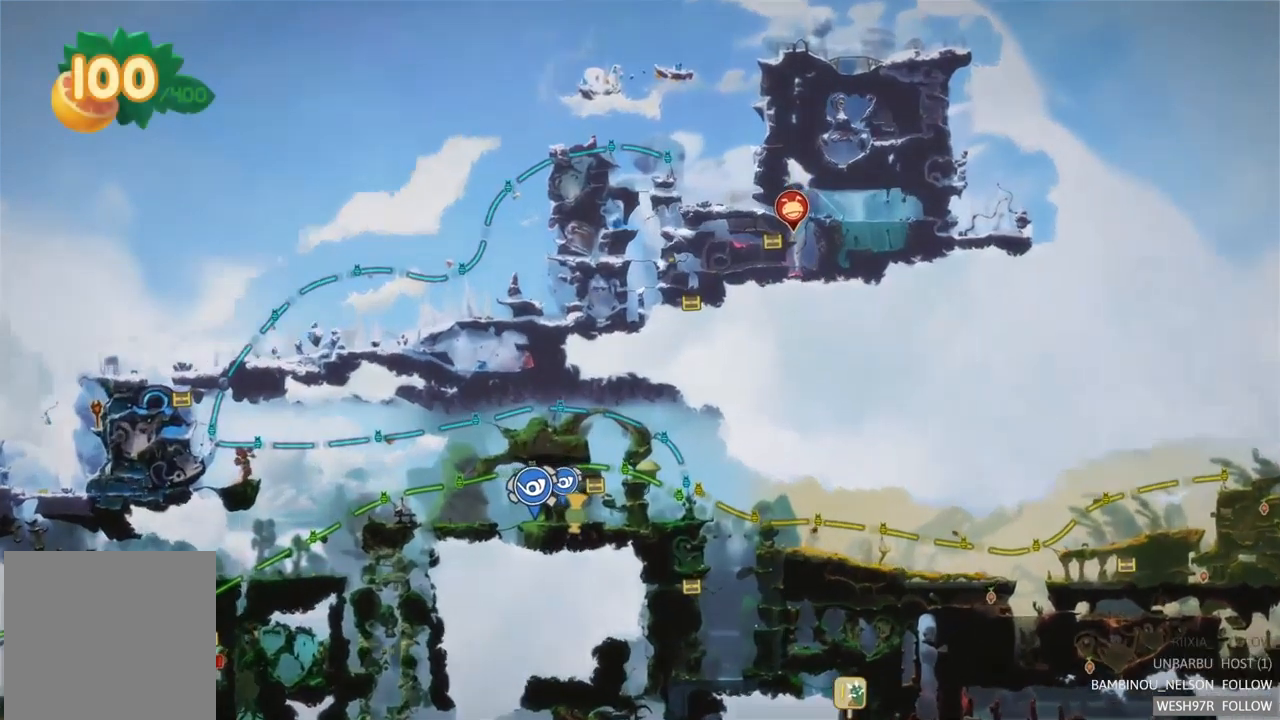
{"buttons": [], "left_stick": "center", "right_stick": "center", "events": []}
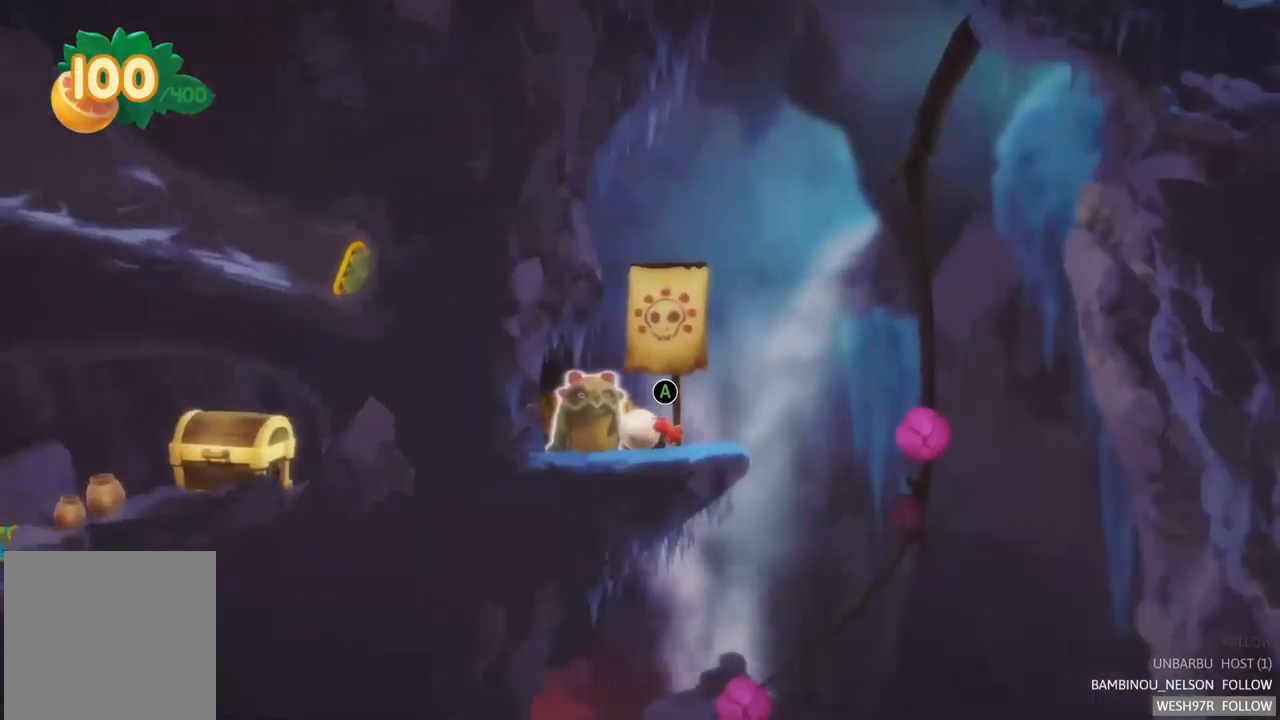
{"buttons": [], "left_stick": "left", "right_stick": "center", "events": [[33, "left_stick", "left"]]}
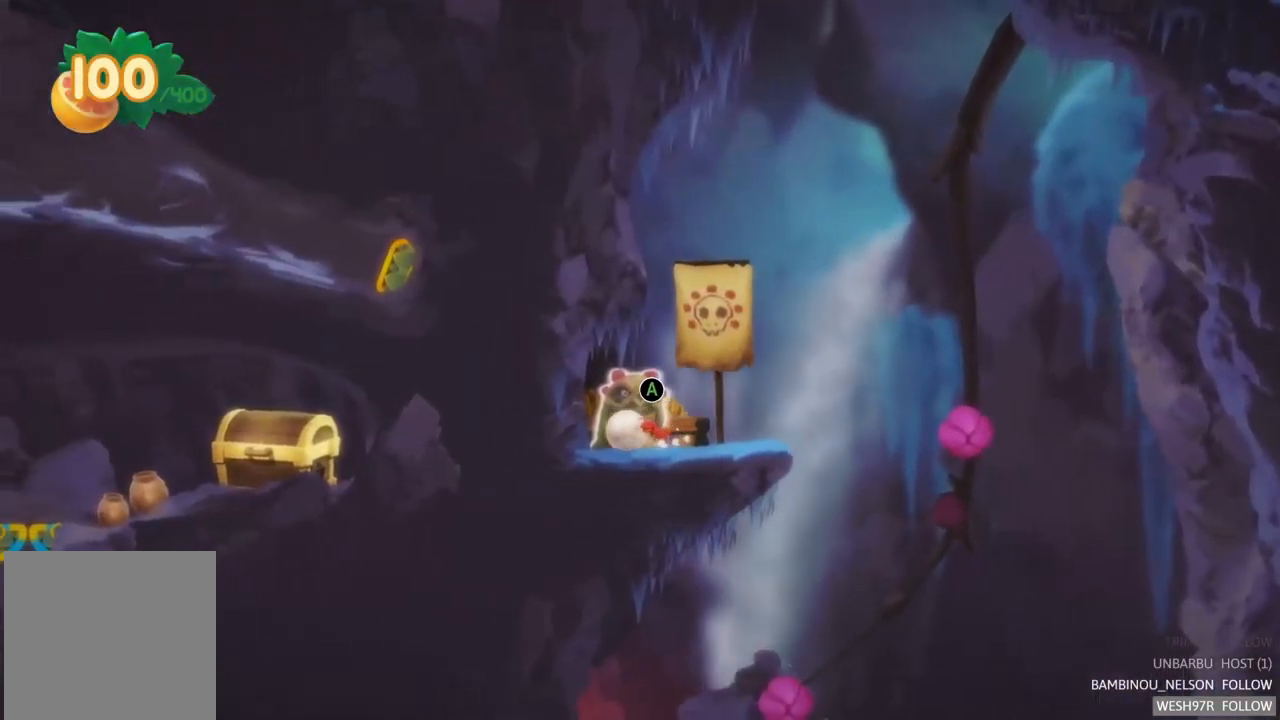
{"buttons": [], "left_stick": "left", "right_stick": "center", "events": []}
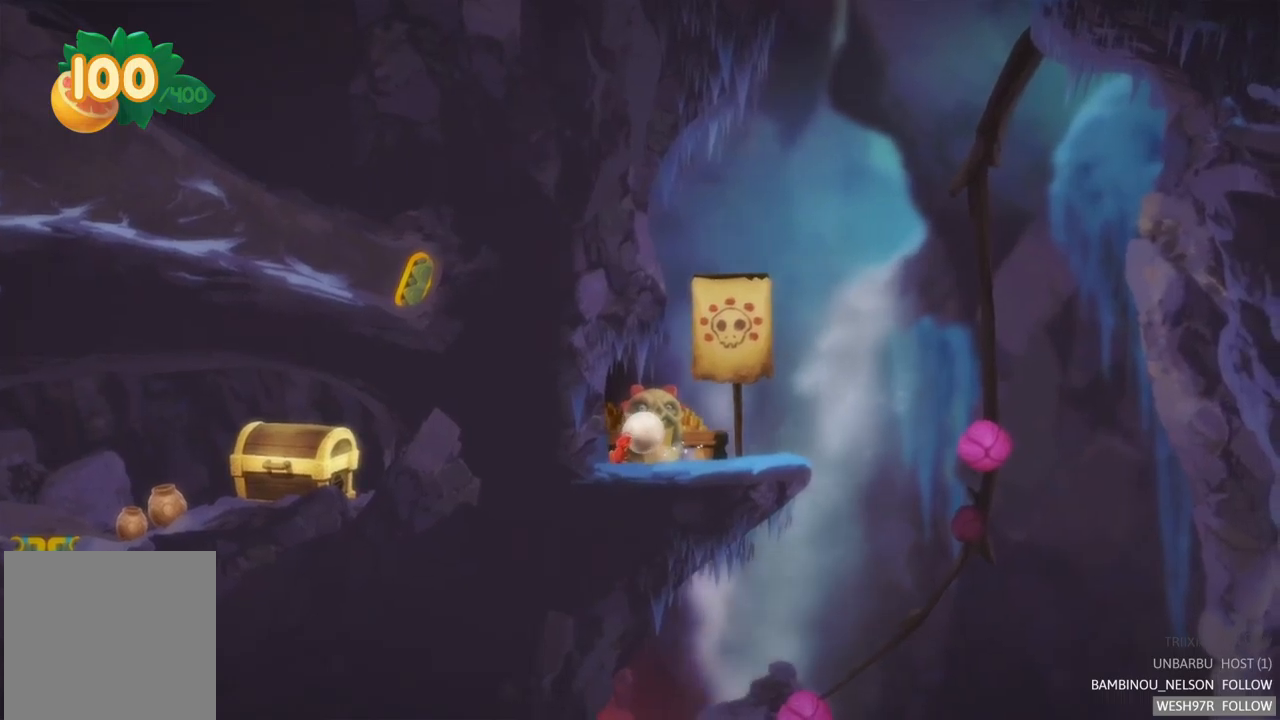
{"buttons": [], "left_stick": "right", "right_stick": "center", "events": [[417, "left_stick", "right"]]}
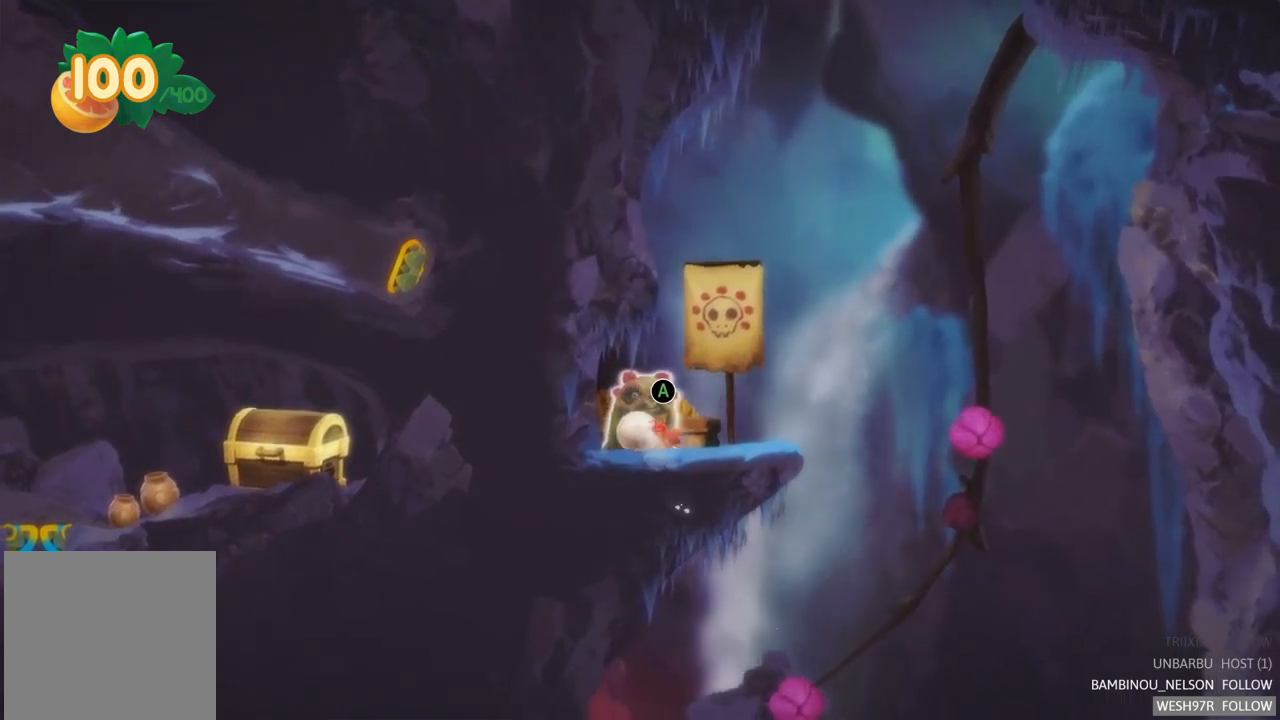
{"buttons": [], "left_stick": "right", "right_stick": "center", "events": []}
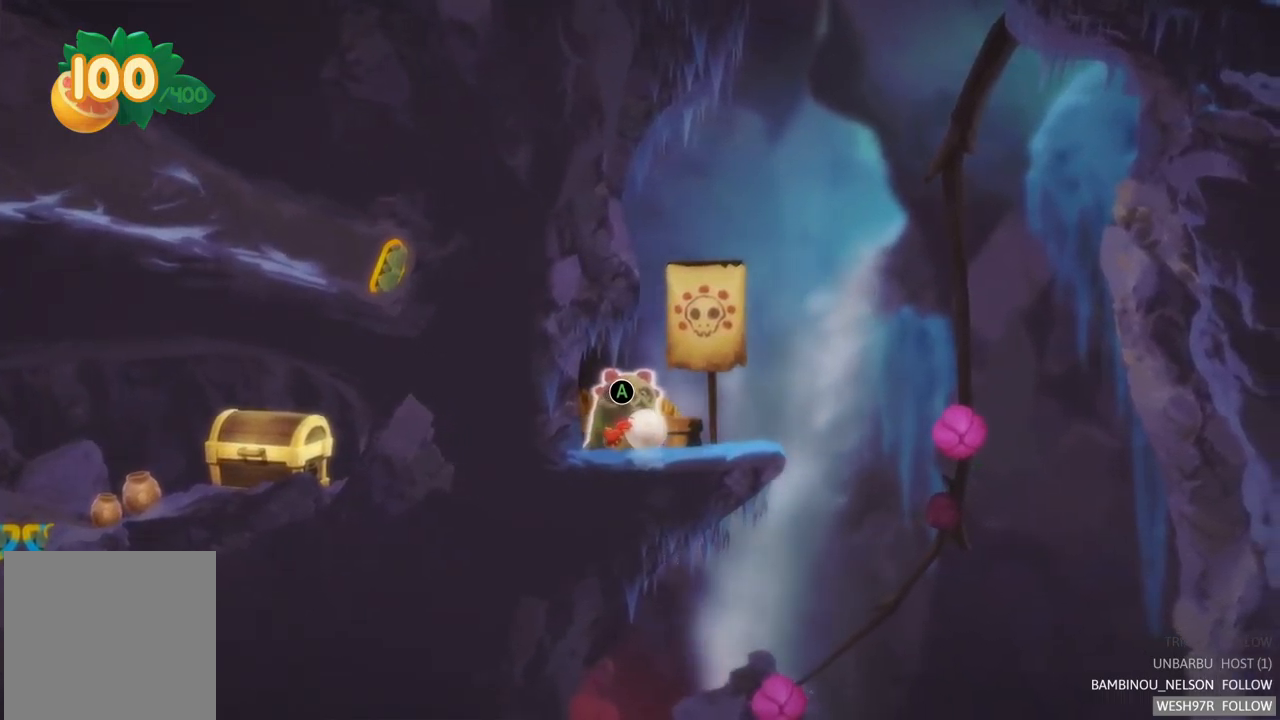
{"buttons": ["A"], "left_stick": "center", "right_stick": "center", "events": [[100, "A", "down"], [217, "A", "up"], [284, "left_stick", "center"], [450, "A", "down"]]}
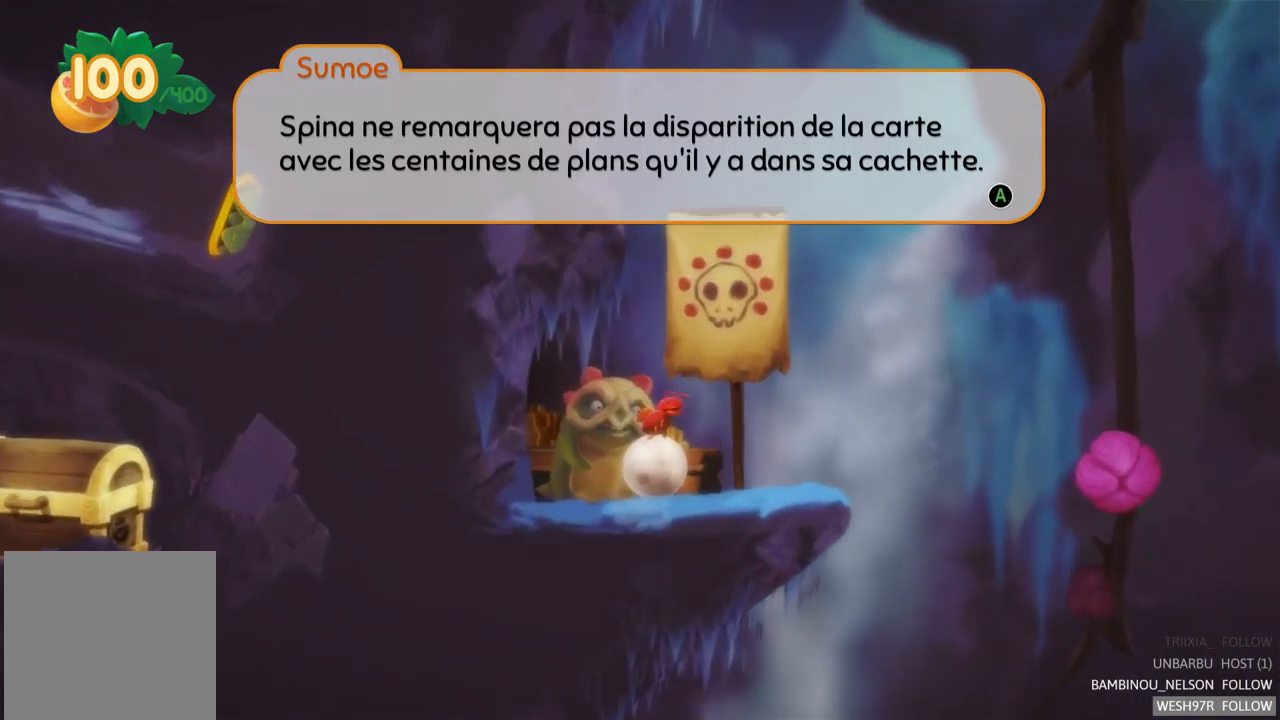
{"buttons": [], "left_stick": "center", "right_stick": "center", "events": [[50, "A", "up"], [284, "A", "down"], [367, "A", "up"]]}
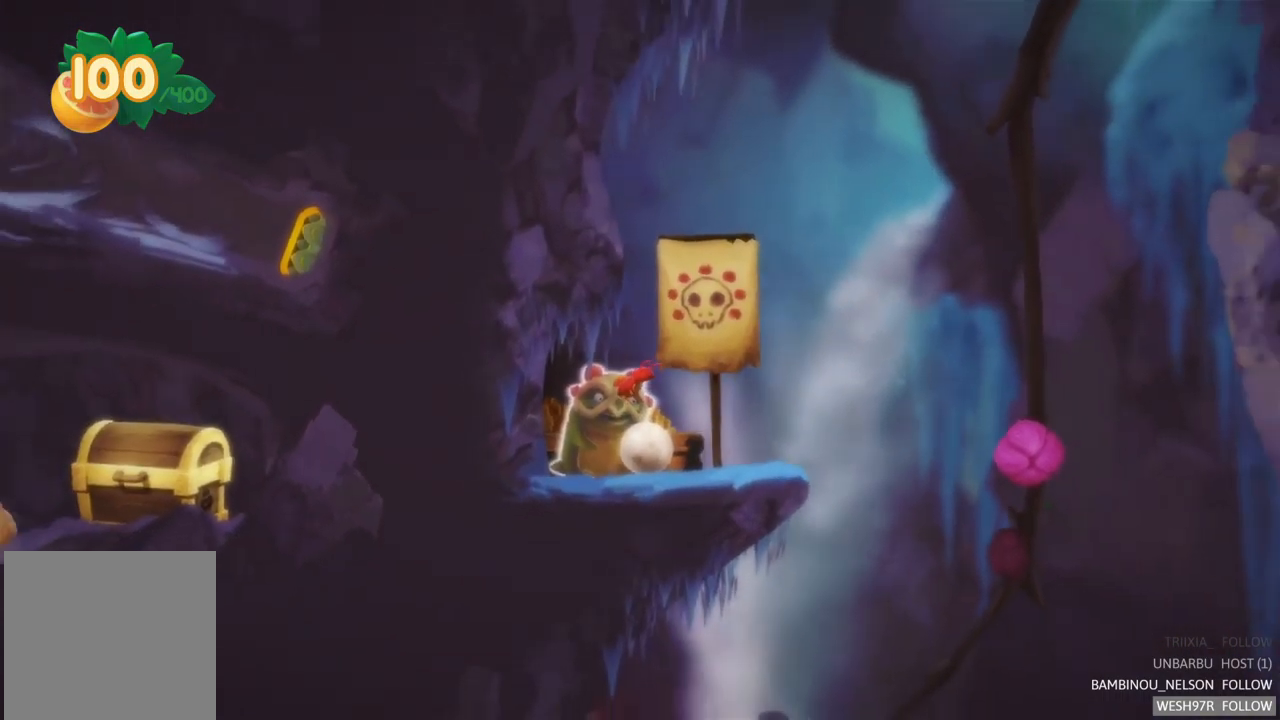
{"buttons": ["A"], "left_stick": "right", "right_stick": "center", "events": [[250, "left_stick", "right"], [484, "A", "down"]]}
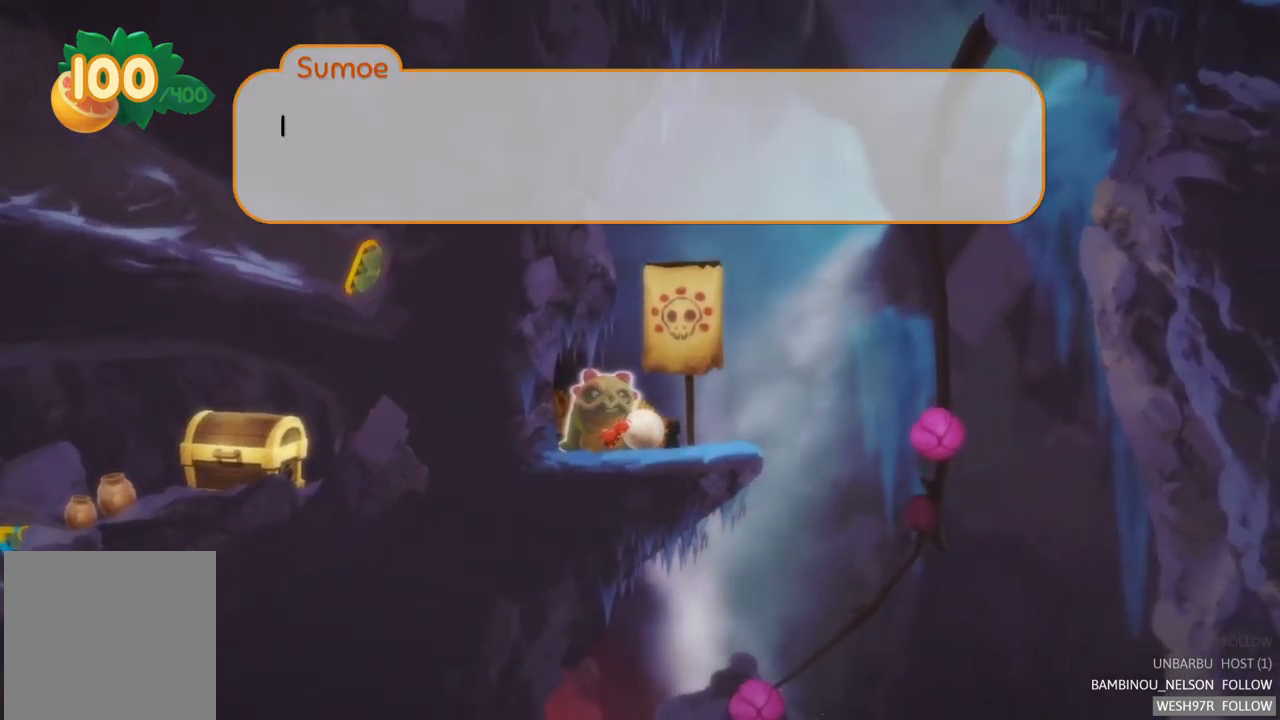
{"buttons": [], "left_stick": "center", "right_stick": "center", "events": [[17, "left_stick", "center"], [50, "A", "up"], [367, "A", "down"], [417, "A", "up"]]}
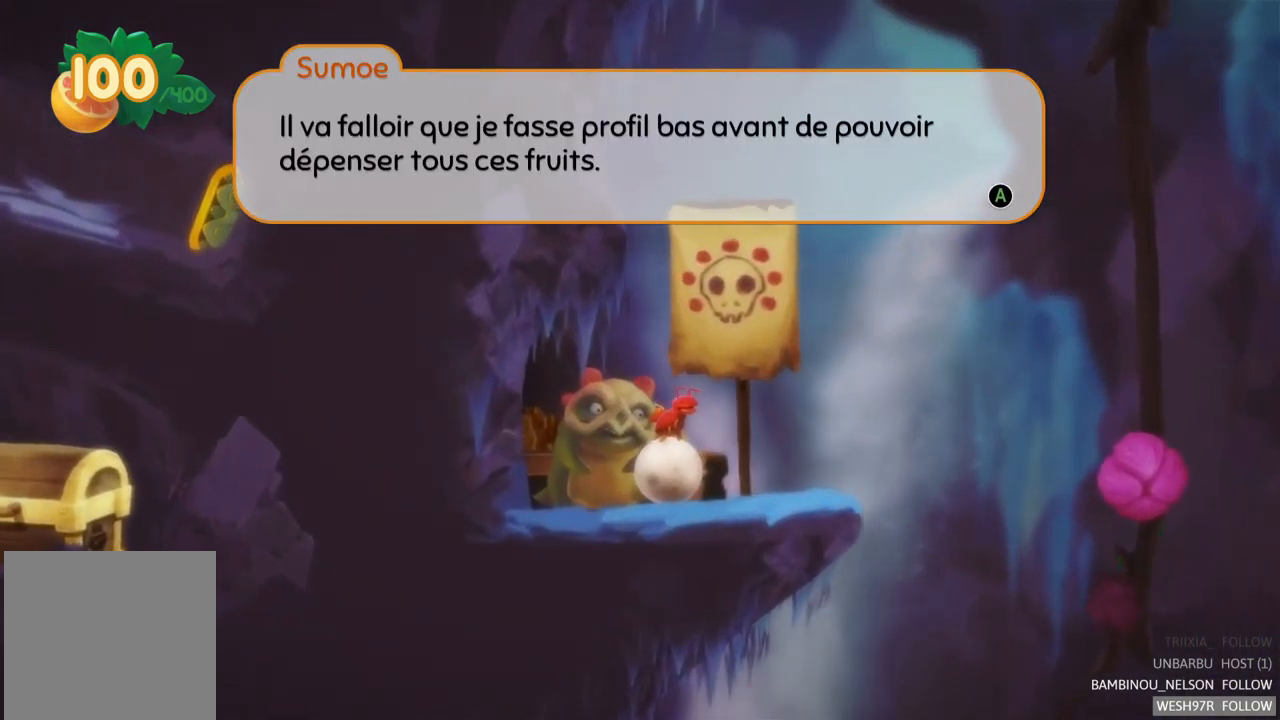
{"buttons": [], "left_stick": "center", "right_stick": "center", "events": []}
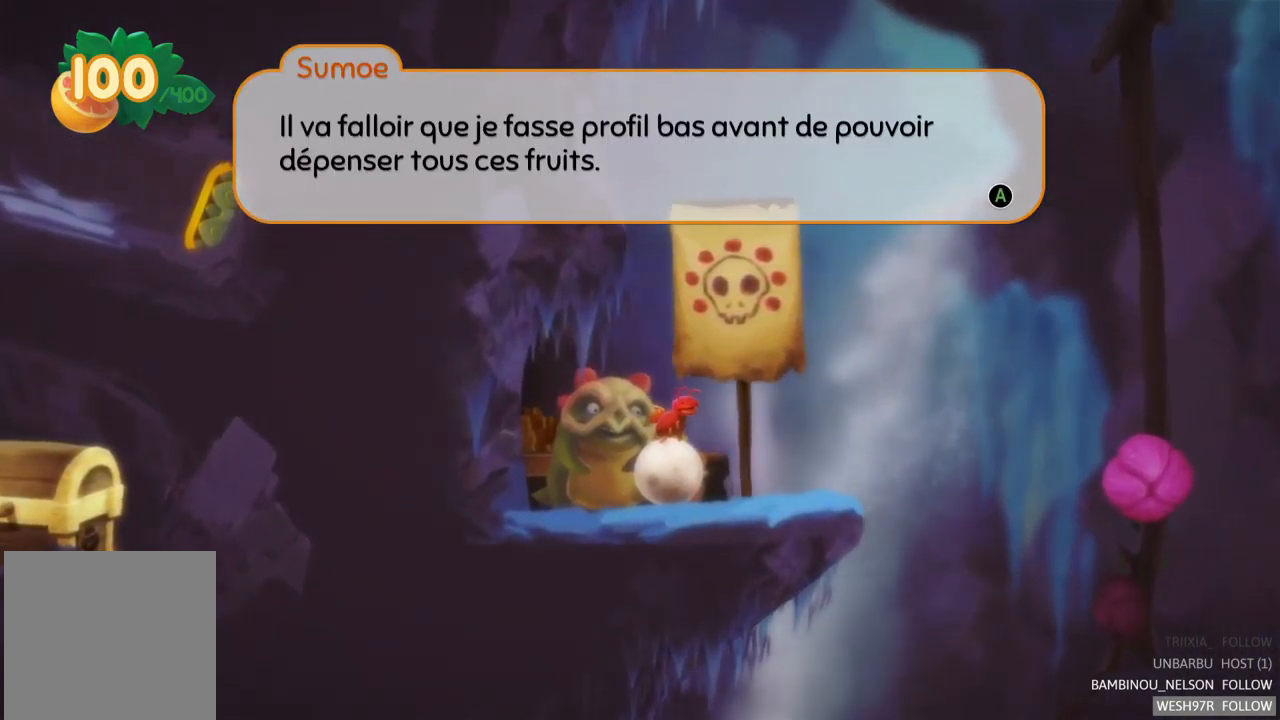
{"buttons": [], "left_stick": "center", "right_stick": "center", "events": [[350, "A", "down"], [434, "A", "up"]]}
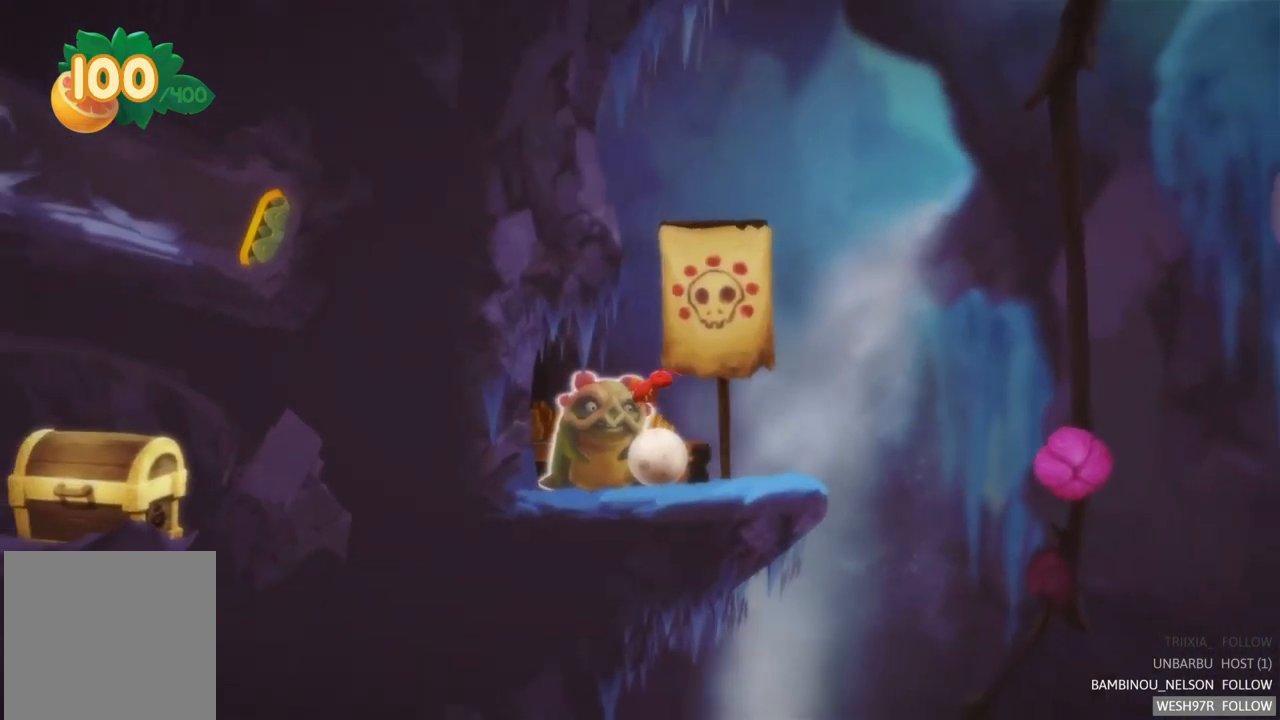
{"buttons": [], "left_stick": "center", "right_stick": "center", "events": [[50, "A", "down"], [167, "A", "up"], [334, "A", "down"], [417, "A", "up"]]}
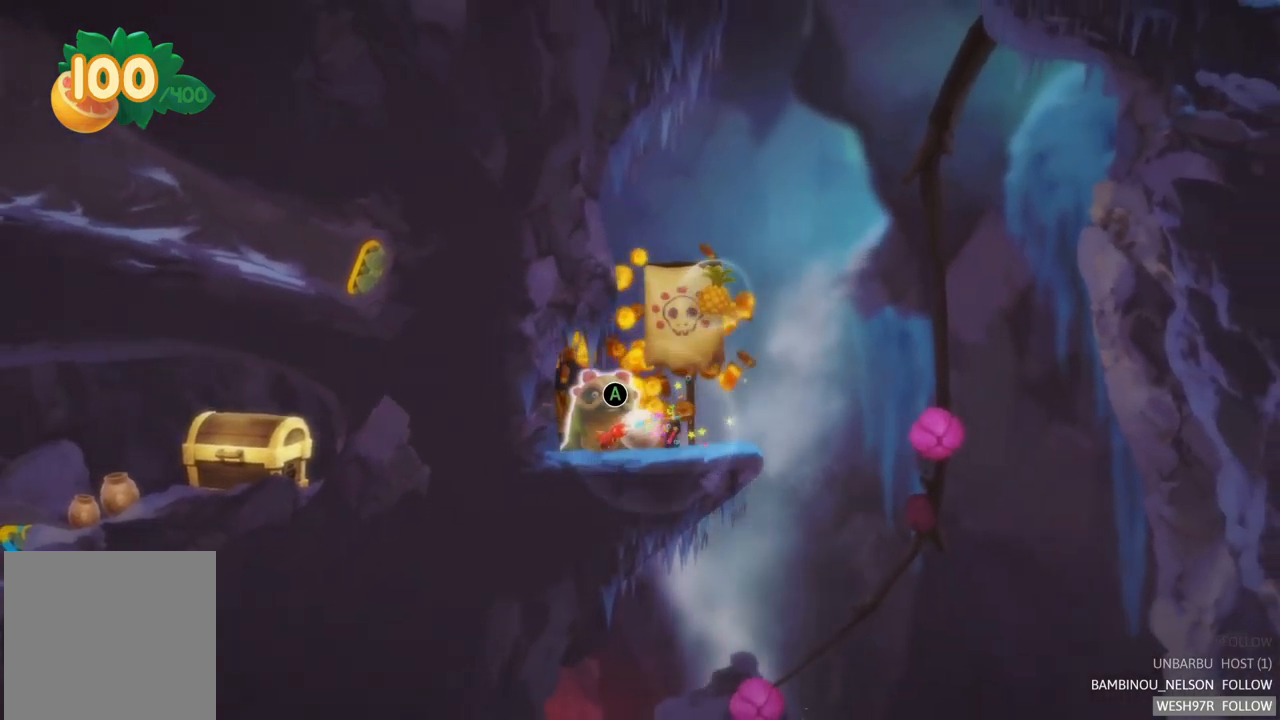
{"buttons": [], "left_stick": "center", "right_stick": "center", "events": []}
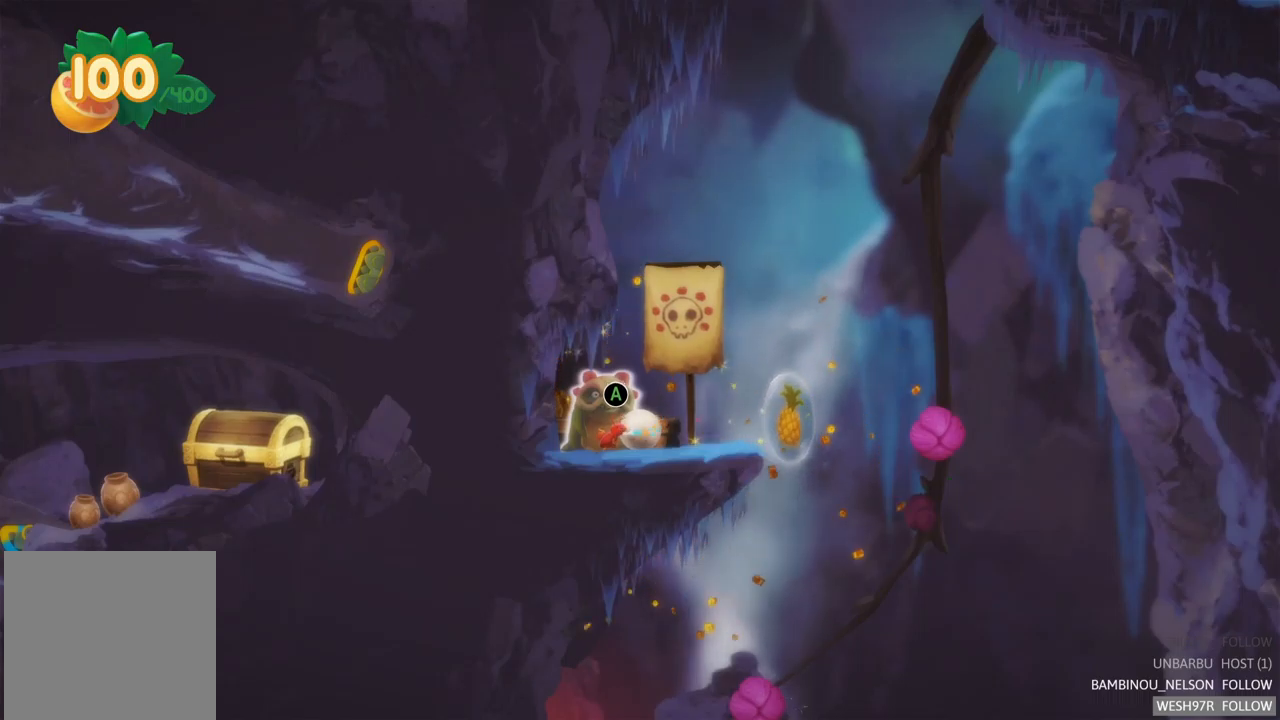
{"buttons": [], "left_stick": "center", "right_stick": "center", "events": [[333, "left_stick", "left"], [400, "left_stick", "center"]]}
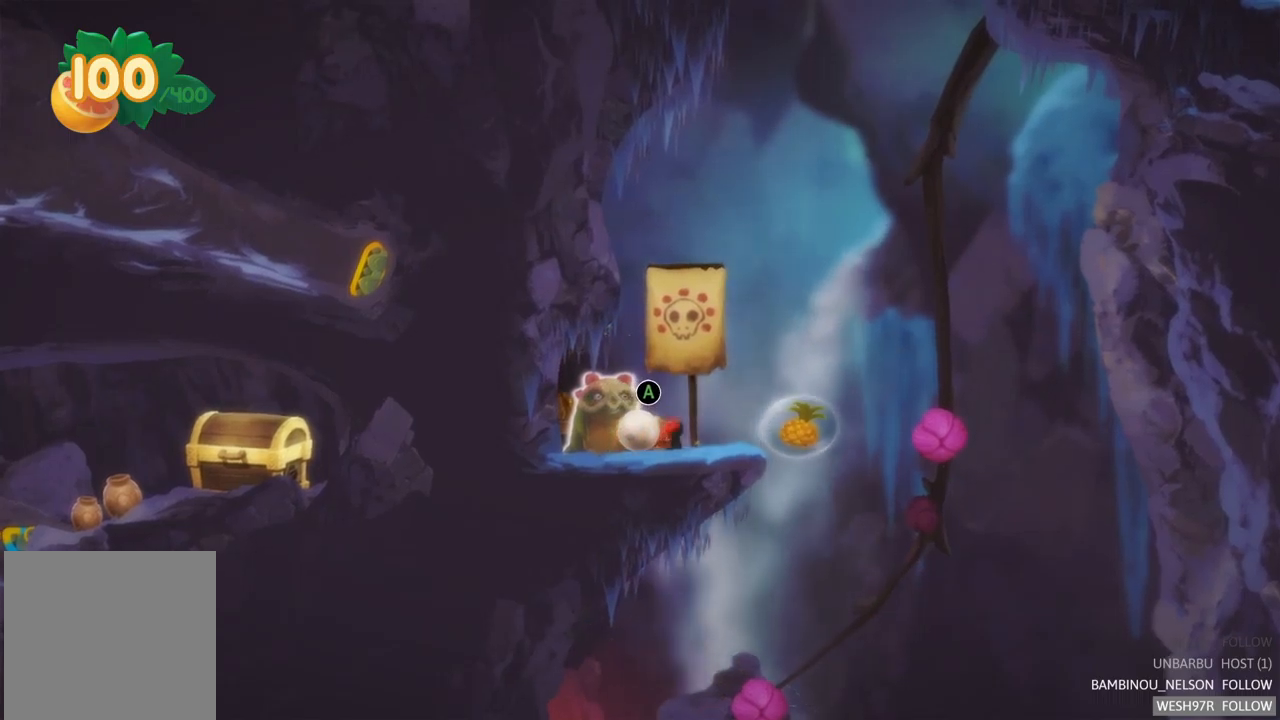
{"buttons": [], "left_stick": "center", "right_stick": "center", "events": [[100, "A", "down"], [183, "A", "up"]]}
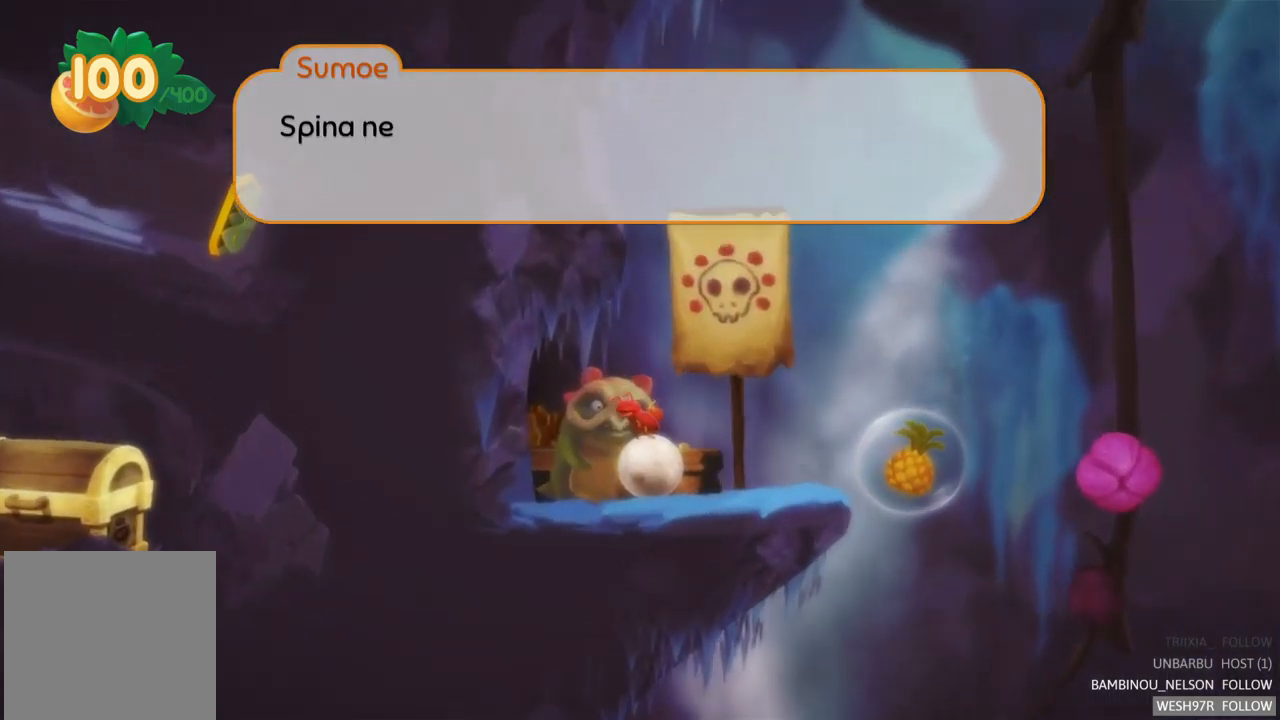
{"buttons": [], "left_stick": "center", "right_stick": "center", "events": []}
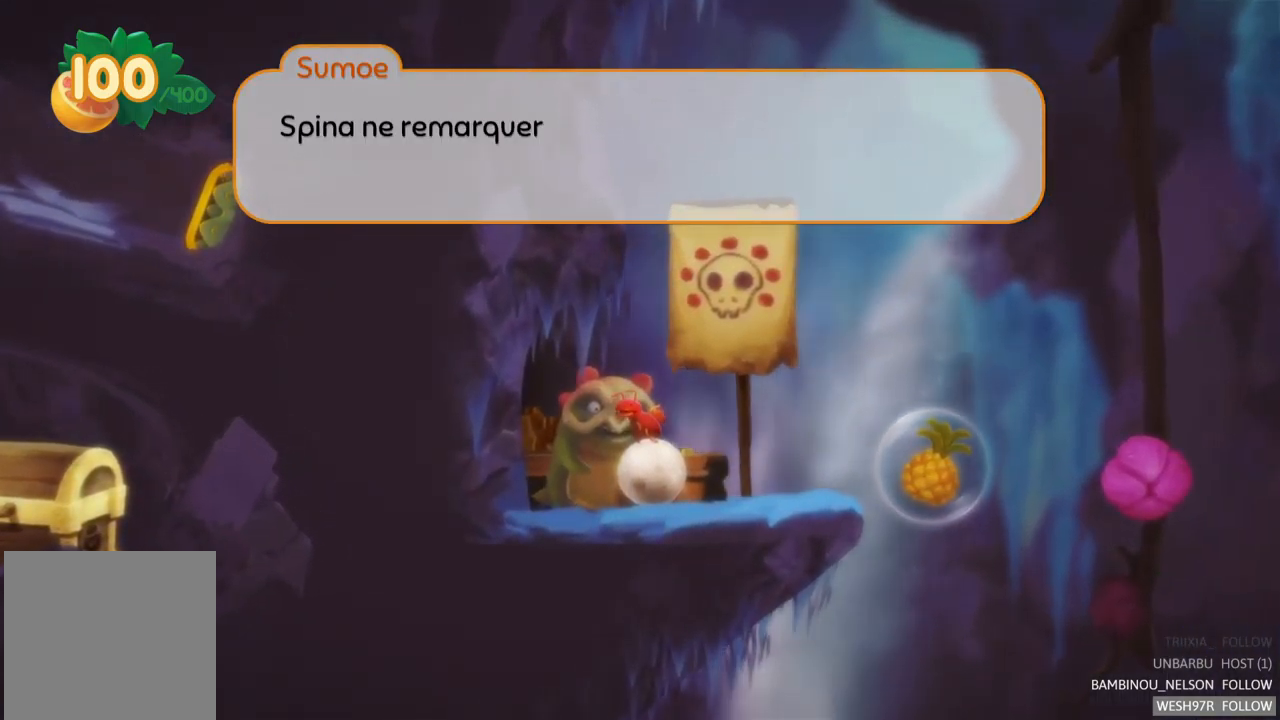
{"buttons": [], "left_stick": "center", "right_stick": "center", "events": []}
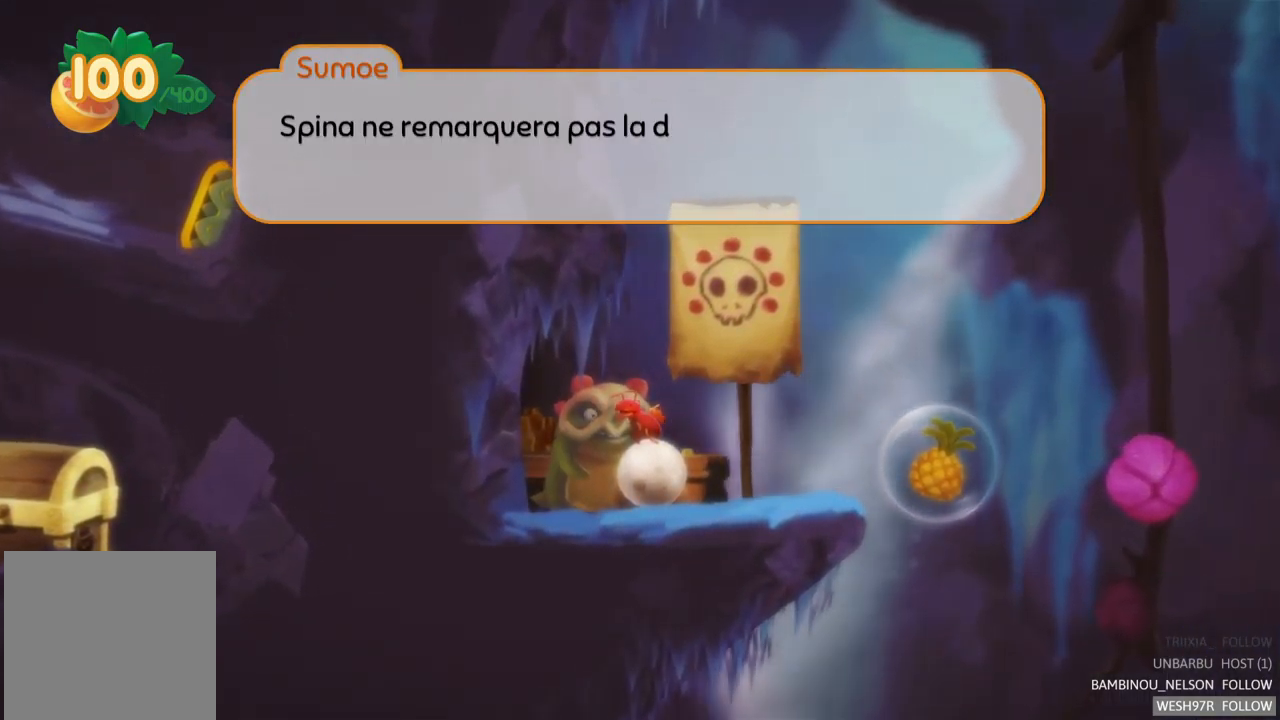
{"buttons": [], "left_stick": "center", "right_stick": "center", "events": []}
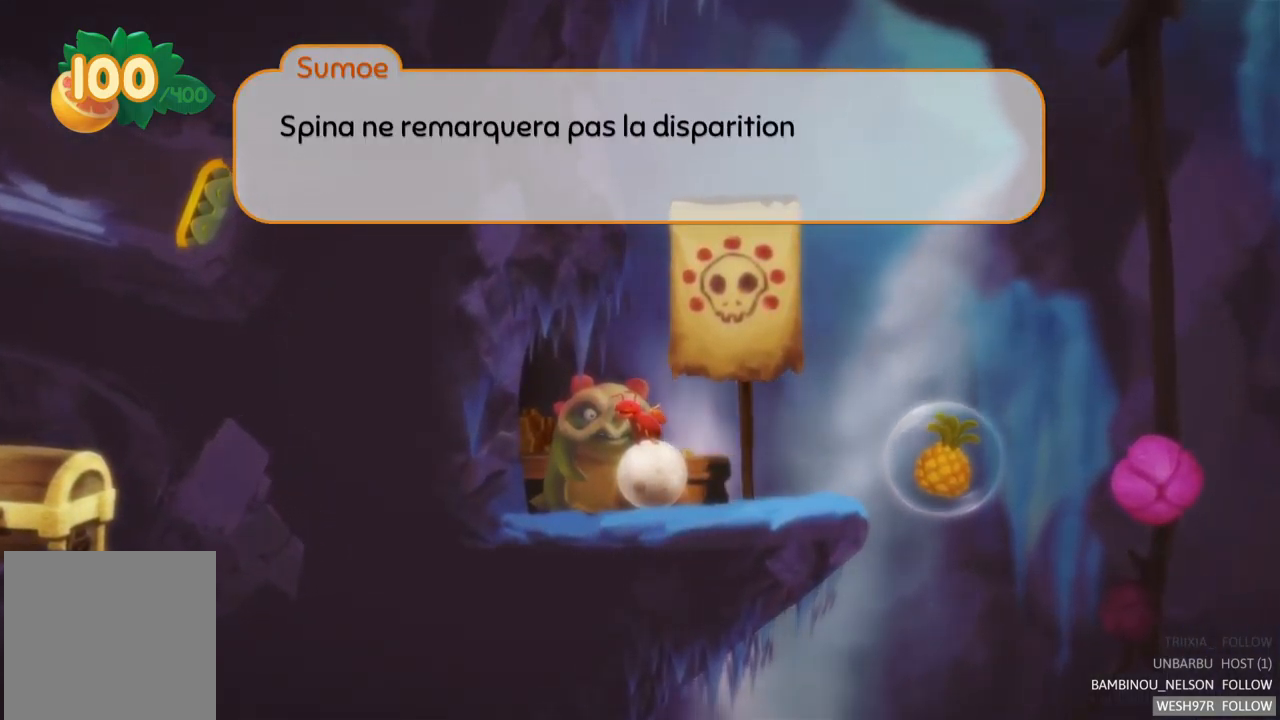
{"buttons": [], "left_stick": "center", "right_stick": "center", "events": []}
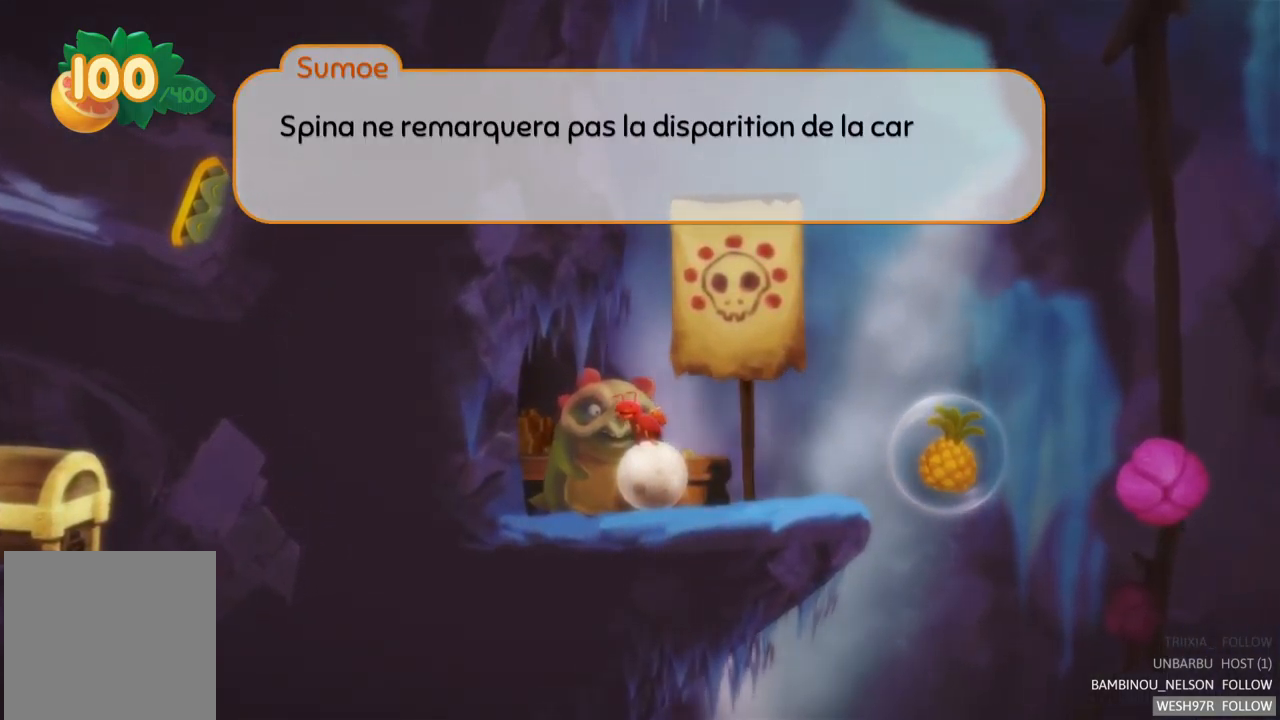
{"buttons": [], "left_stick": "center", "right_stick": "center", "events": []}
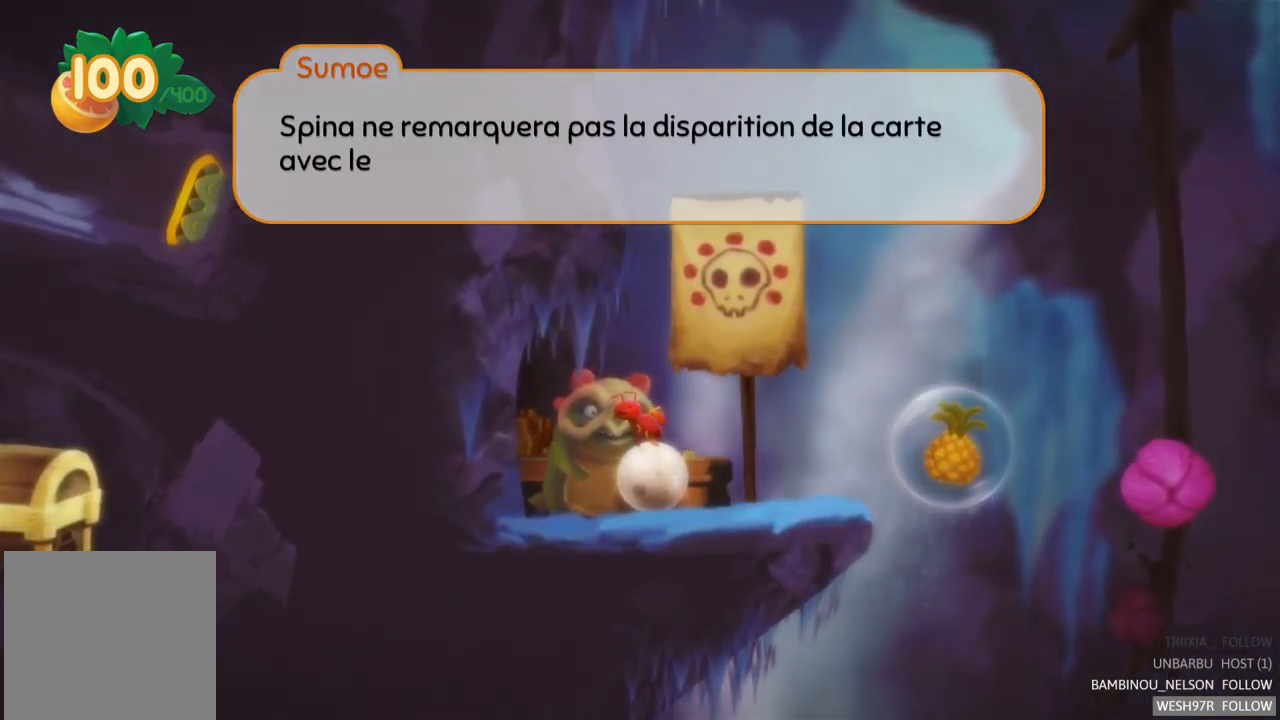
{"buttons": [], "left_stick": "center", "right_stick": "center", "events": []}
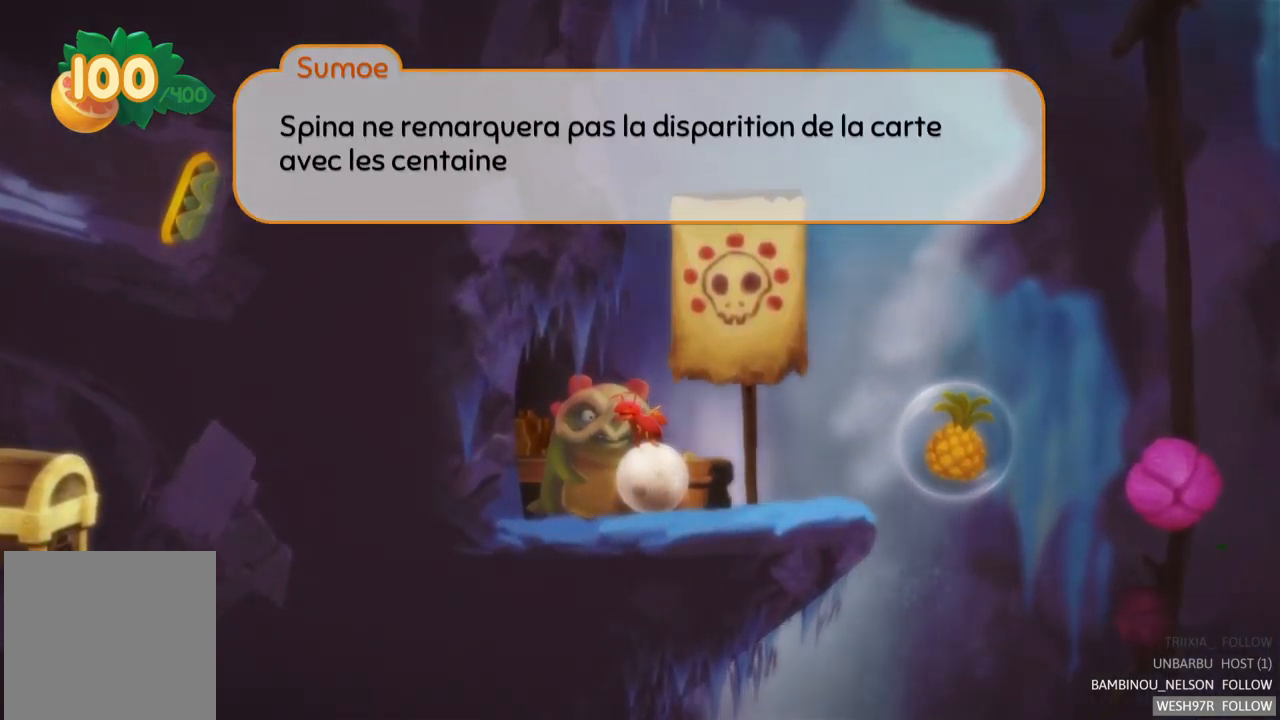
{"buttons": [], "left_stick": "center", "right_stick": "center", "events": []}
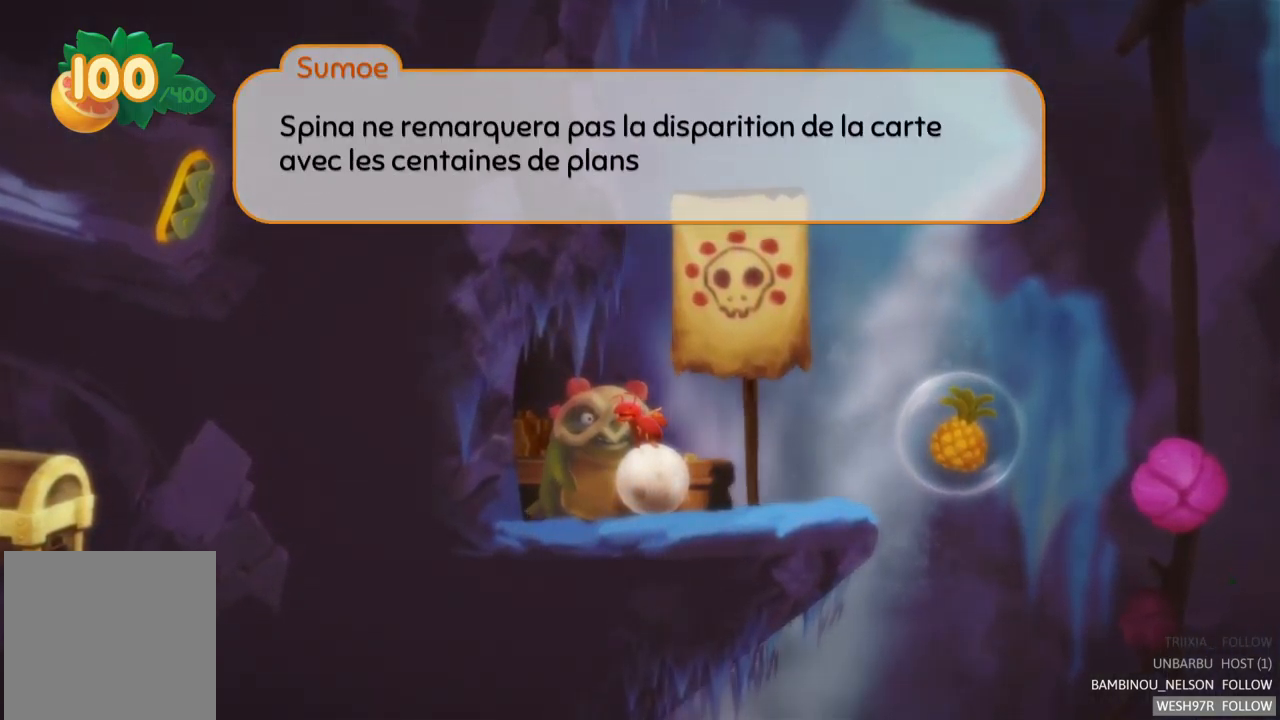
{"buttons": [], "left_stick": "center", "right_stick": "center", "events": []}